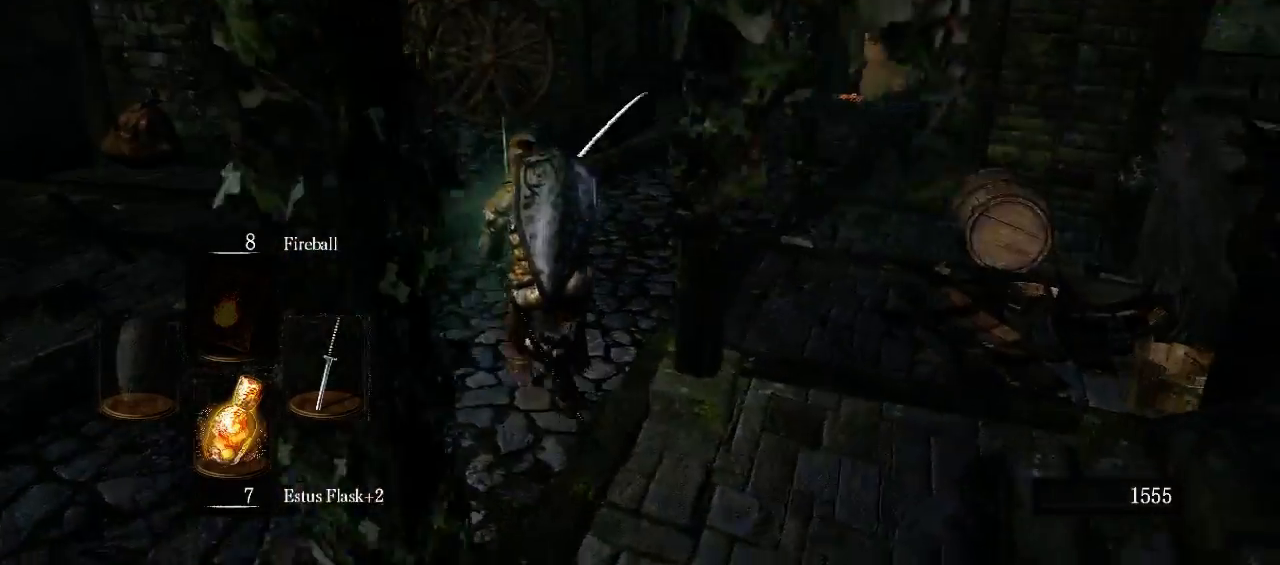
Gameplay with a controller (Xbox layout); each line is a JSON object with the inputs held at the frame after it. "events" lists button and stick changes between this image and that frame as [ms after this image, input, new state], when the widget could be followed in between. Not read: L3 R3.
{"buttons": [], "left_stick": "up", "right_stick": "center", "events": [[200, "right_stick", "right"], [267, "right_stick", "down-right"], [467, "right_stick", "center"]]}
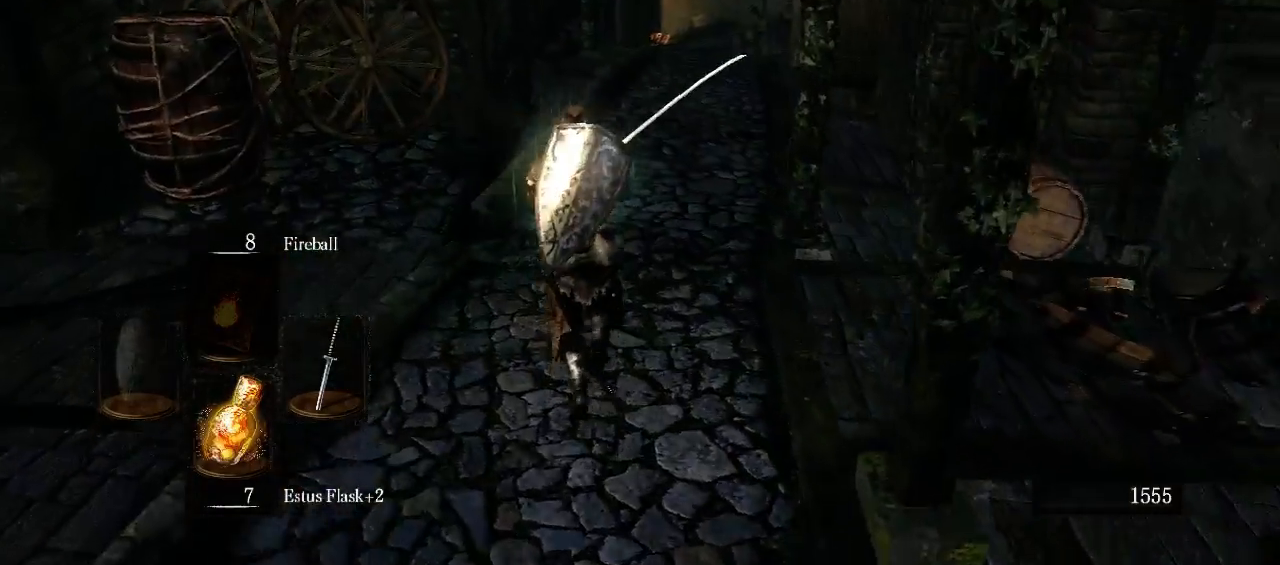
{"buttons": ["B"], "left_stick": "up", "right_stick": "center", "events": [[333, "B", "down"]]}
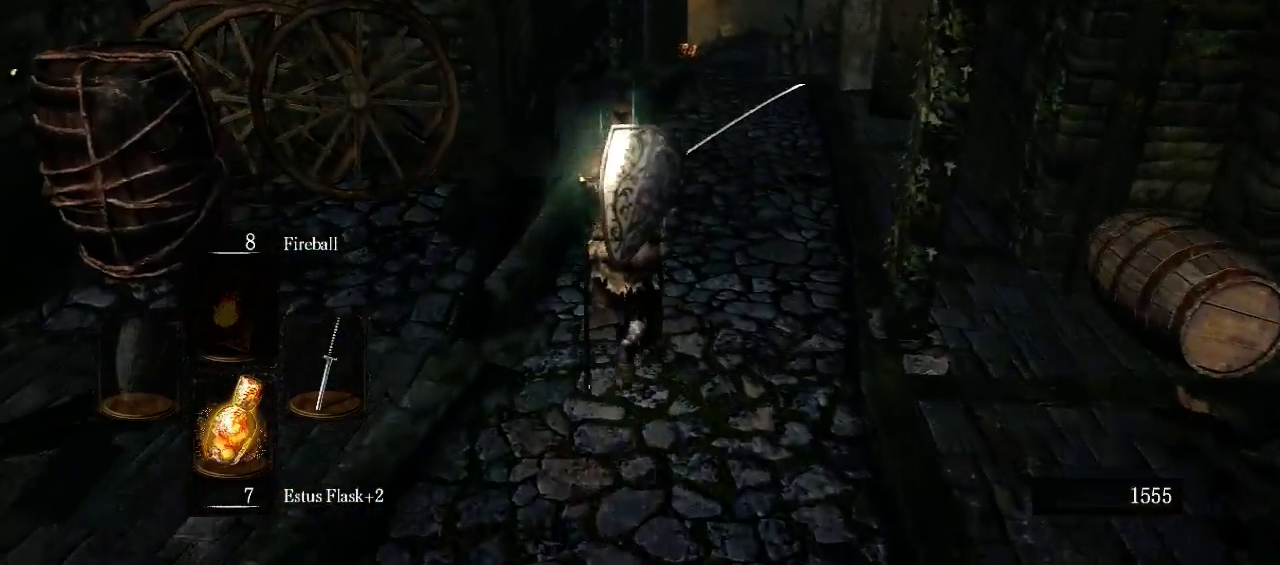
{"buttons": [], "left_stick": "up", "right_stick": "center", "events": [[400, "B", "up"]]}
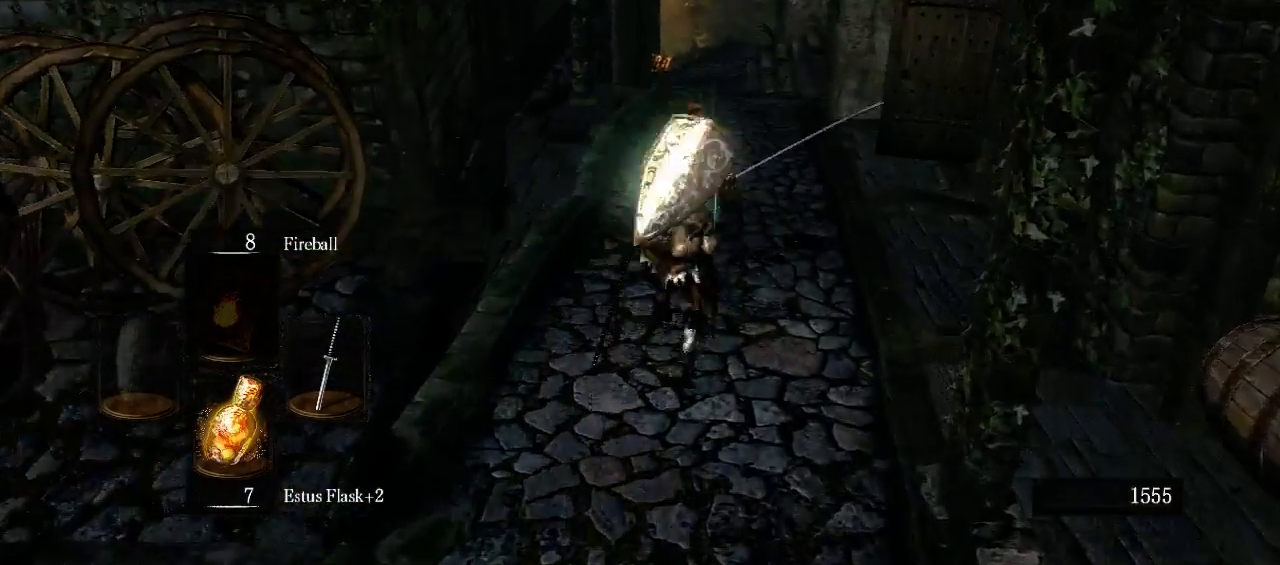
{"buttons": [], "left_stick": "center", "right_stick": "center", "events": [[67, "START", "down"], [67, "left_stick", "center"], [200, "START", "up"], [267, "left_stick", "down"], [400, "left_stick", "center"]]}
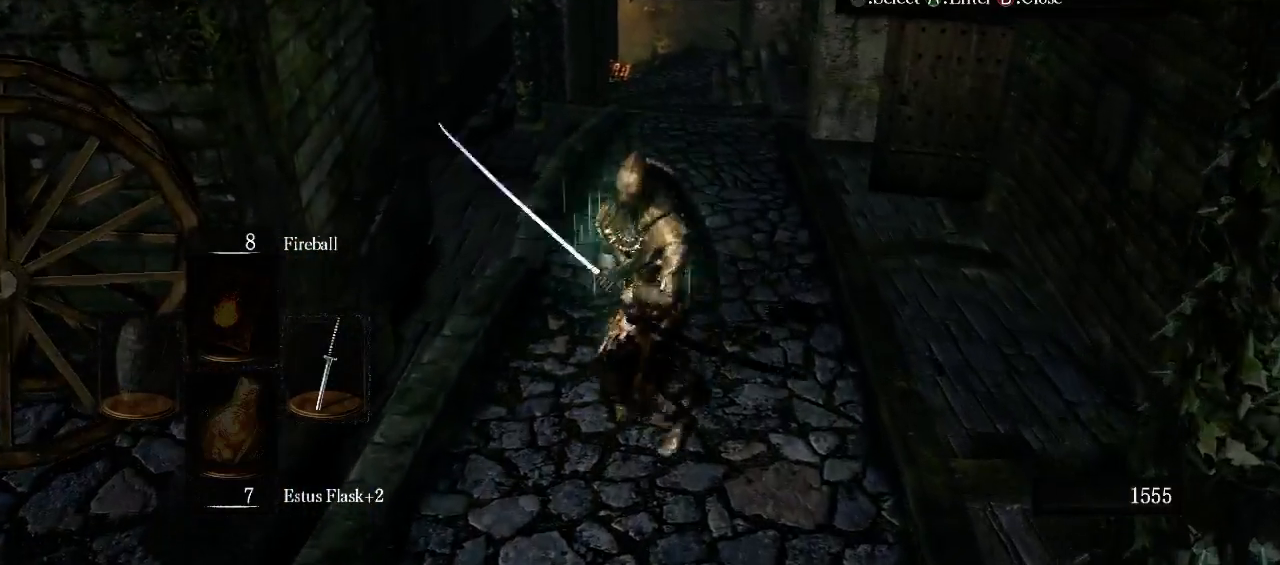
{"buttons": ["A"], "left_stick": "center", "right_stick": "center", "events": [[200, "DPAD_RIGHT", "down"], [367, "DPAD_RIGHT", "up"], [400, "A", "down"]]}
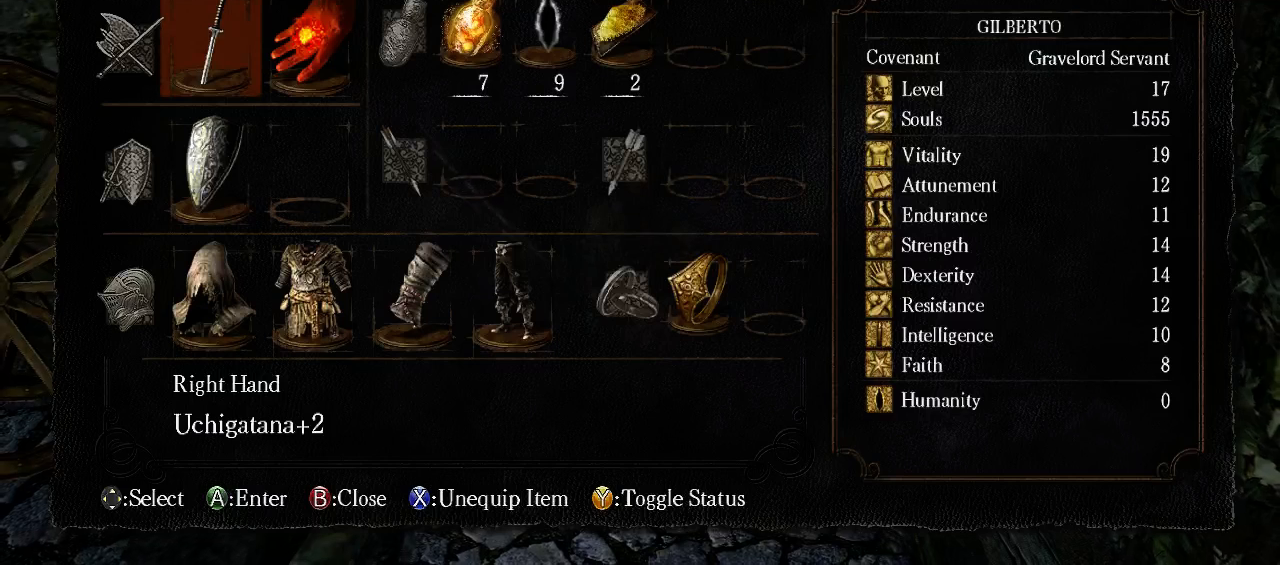
{"buttons": [], "left_stick": "center", "right_stick": "center", "events": [[33, "A", "up"]]}
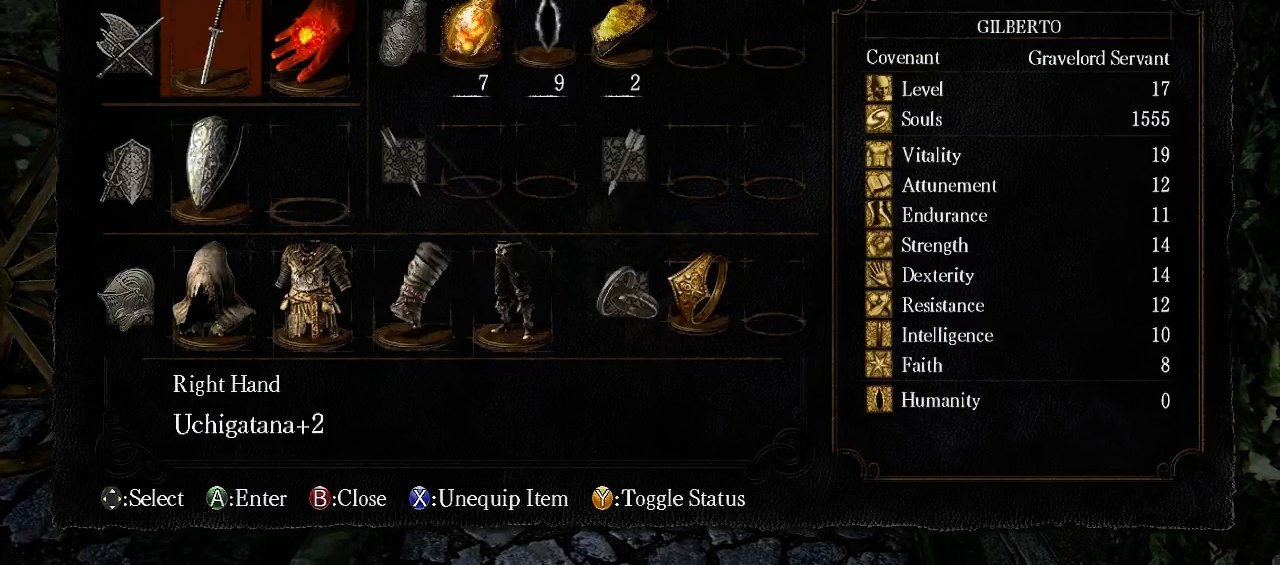
{"buttons": ["DPAD_UP"], "left_stick": "center", "right_stick": "center", "events": [[133, "DPAD_DOWN", "down"], [233, "DPAD_DOWN", "up"], [467, "DPAD_UP", "down"]]}
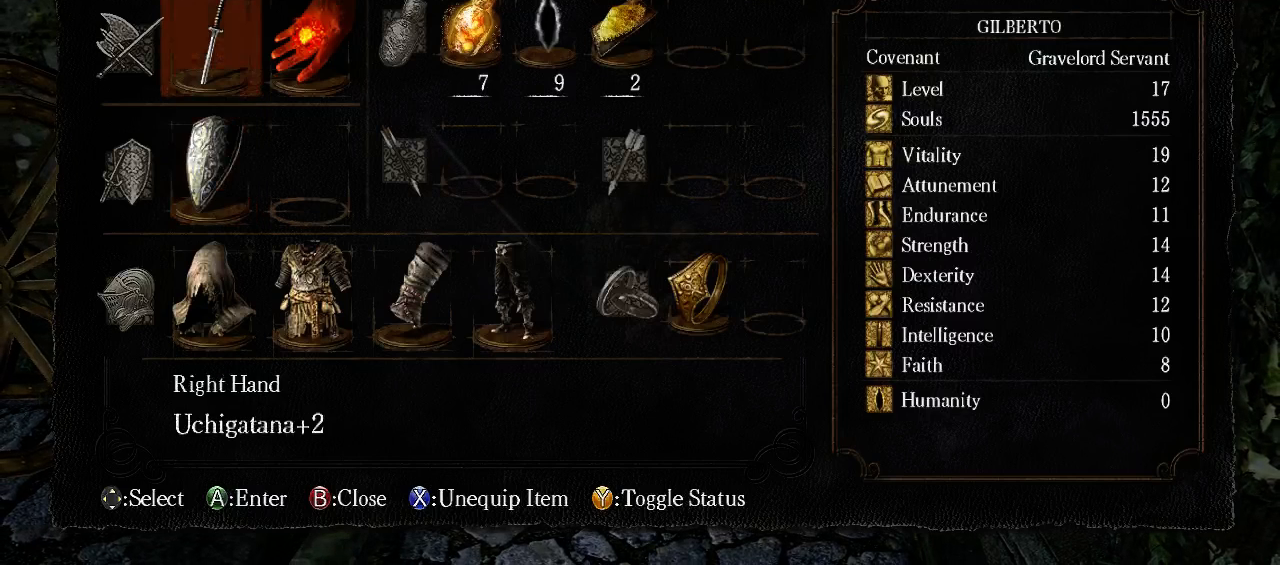
{"buttons": [], "left_stick": "center", "right_stick": "center", "events": [[67, "A", "down"], [67, "DPAD_UP", "up"], [200, "A", "up"]]}
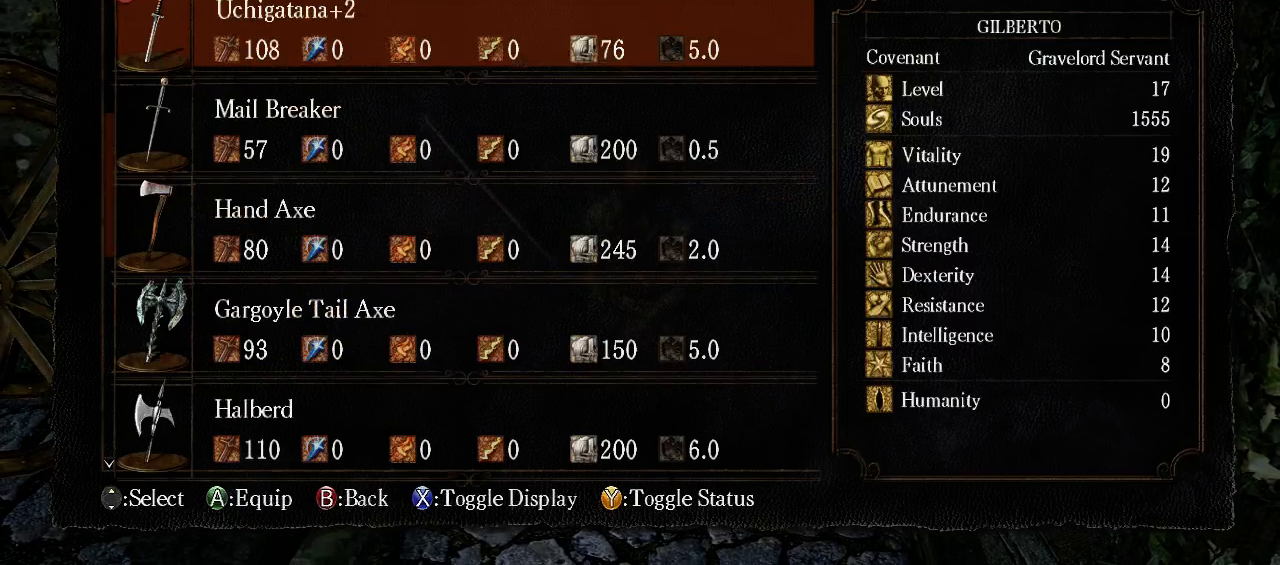
{"buttons": [], "left_stick": "center", "right_stick": "center", "events": [[200, "DPAD_DOWN", "down"], [267, "DPAD_DOWN", "up"]]}
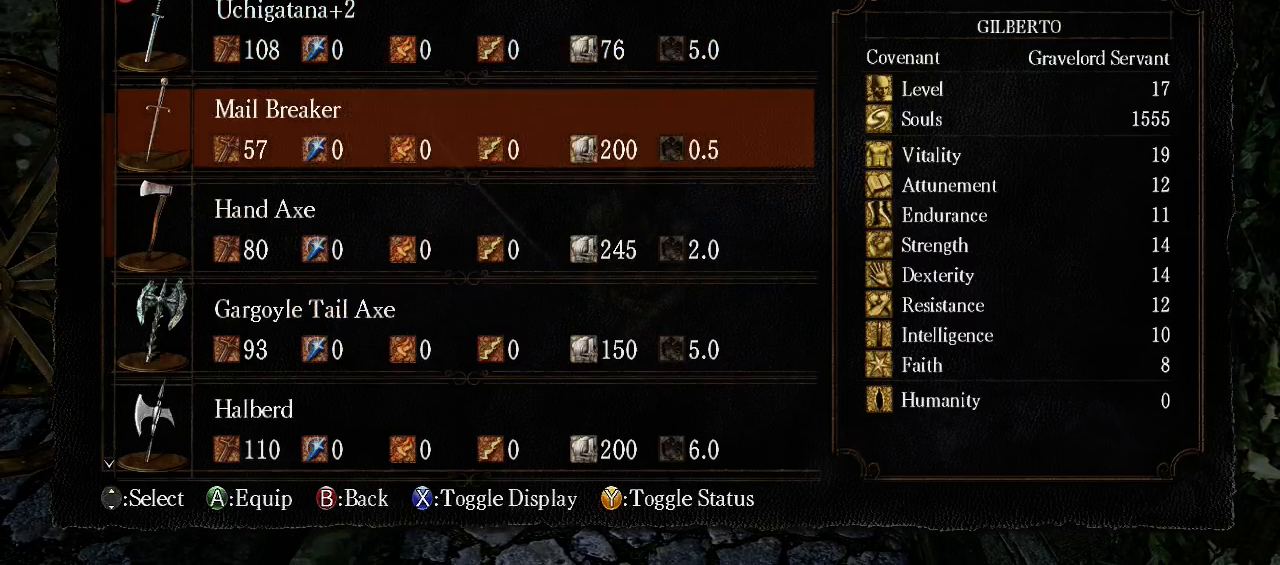
{"buttons": [], "left_stick": "center", "right_stick": "center", "events": []}
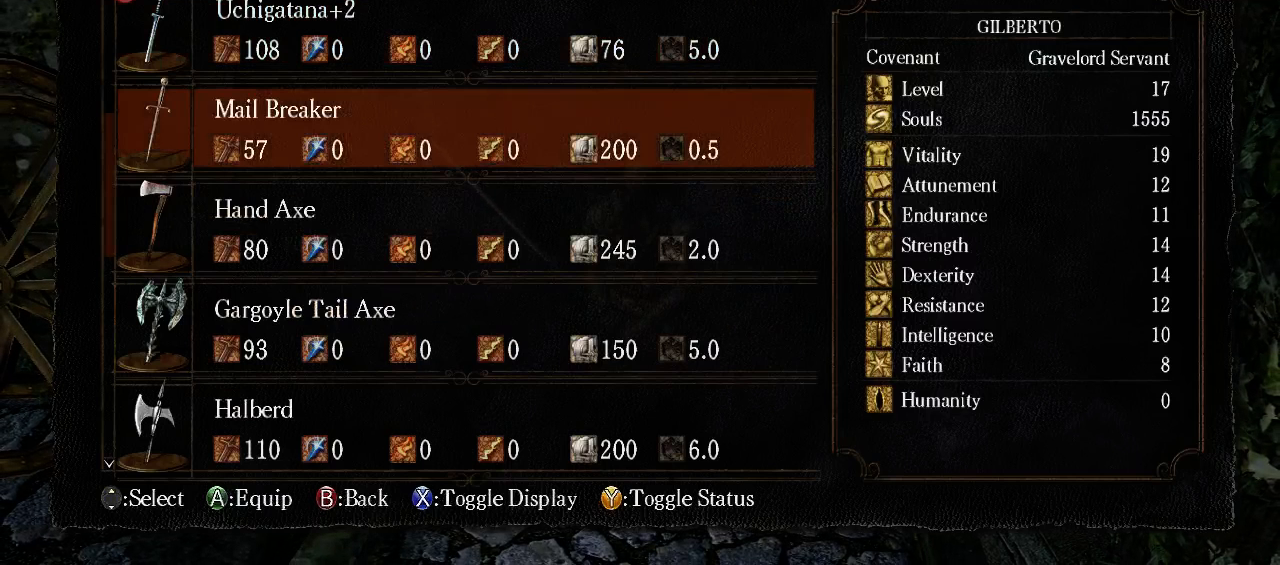
{"buttons": [], "left_stick": "center", "right_stick": "center", "events": [[33, "right_stick", "up-right"], [133, "right_stick", "center"]]}
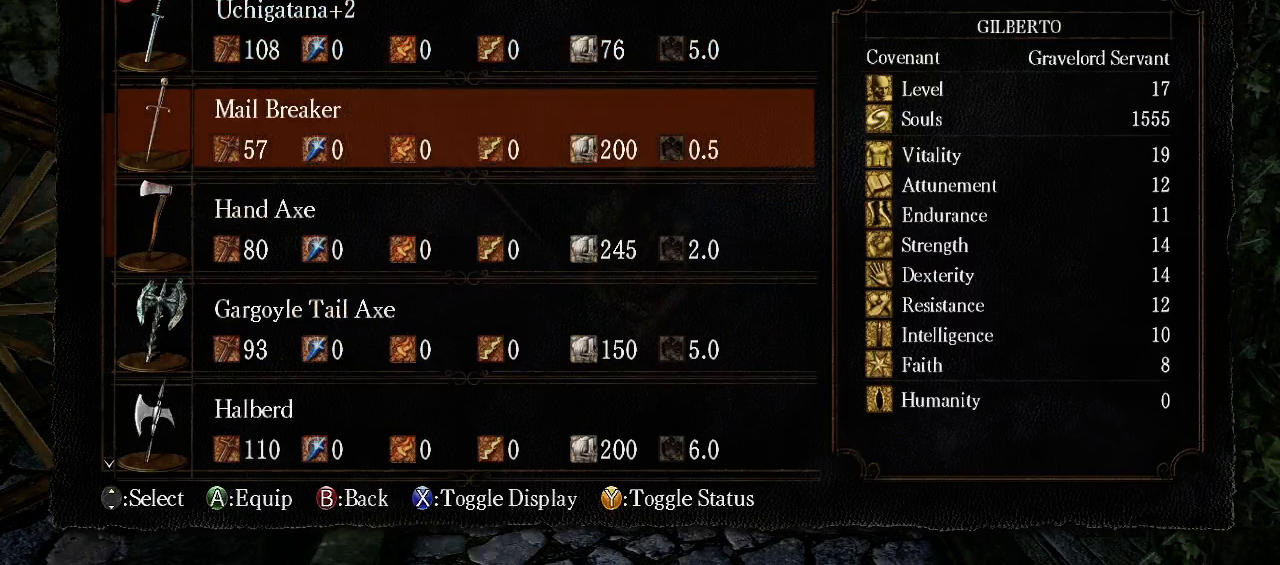
{"buttons": [], "left_stick": "center", "right_stick": "center", "events": [[333, "right_stick", "left"], [500, "right_stick", "center"]]}
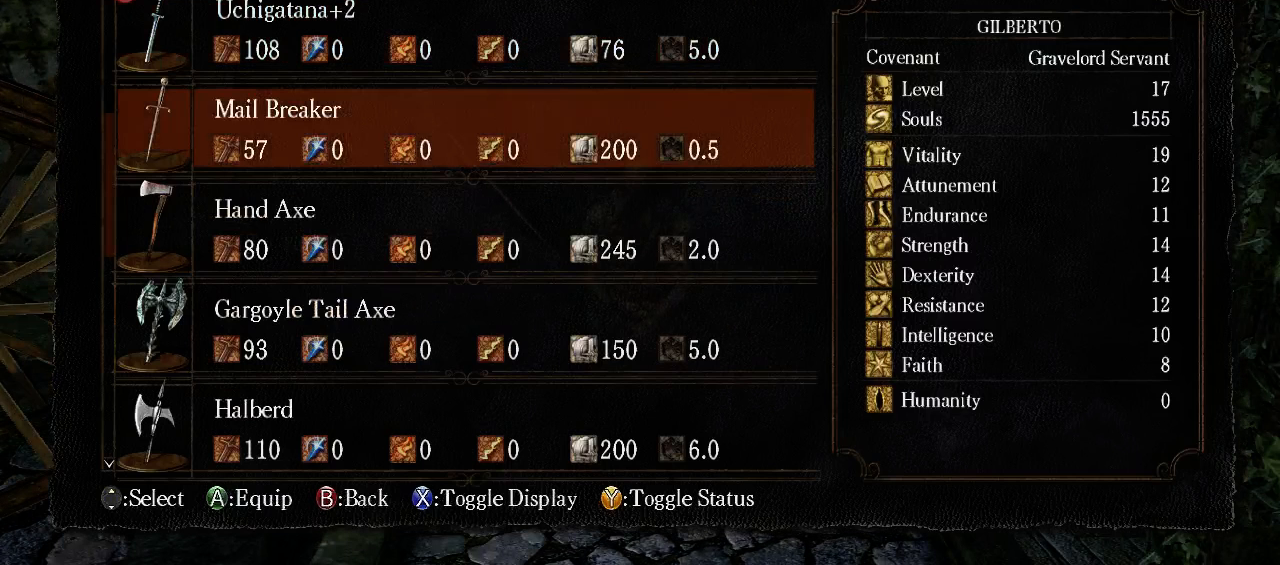
{"buttons": [], "left_stick": "center", "right_stick": "center", "events": []}
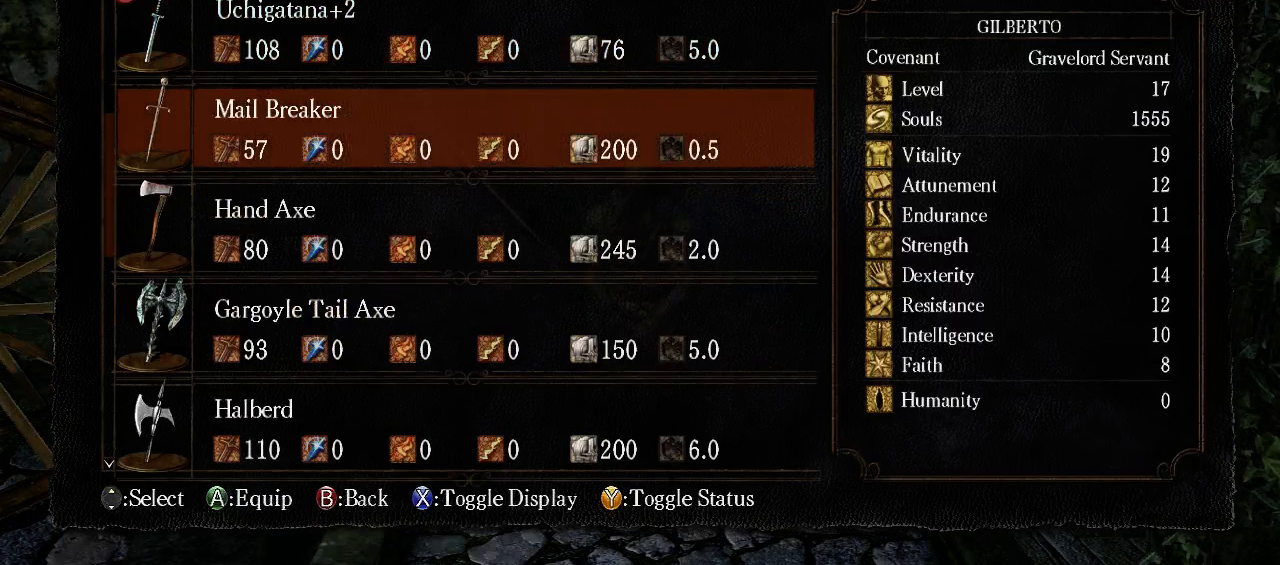
{"buttons": [], "left_stick": "center", "right_stick": "center", "events": [[267, "X", "down"], [333, "X", "up"]]}
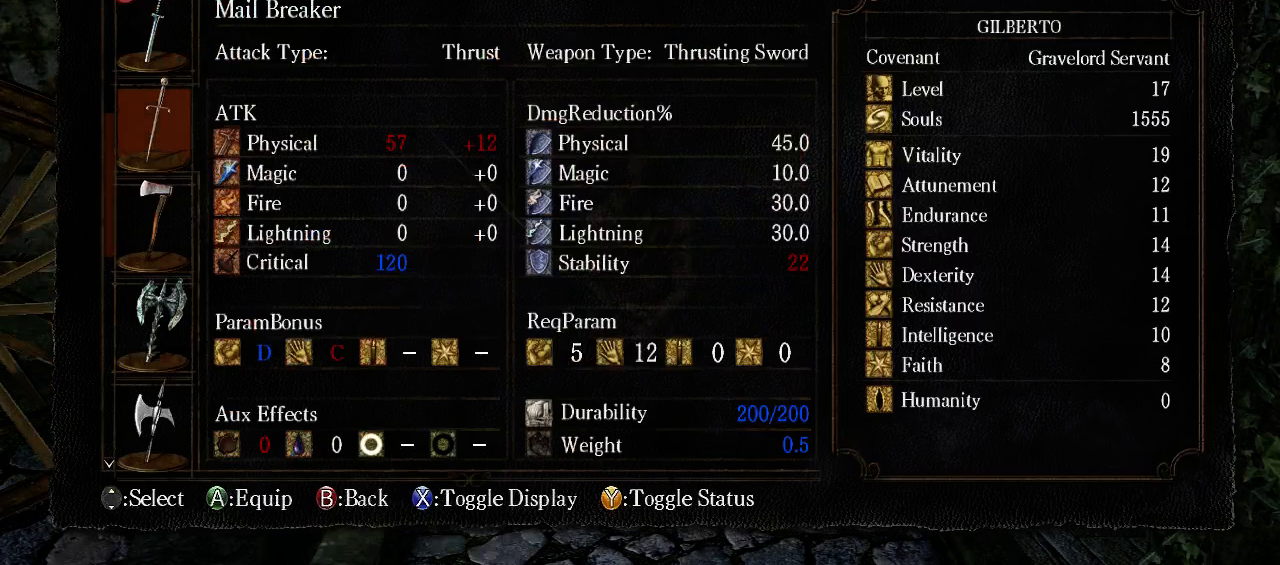
{"buttons": [], "left_stick": "center", "right_stick": "center", "events": []}
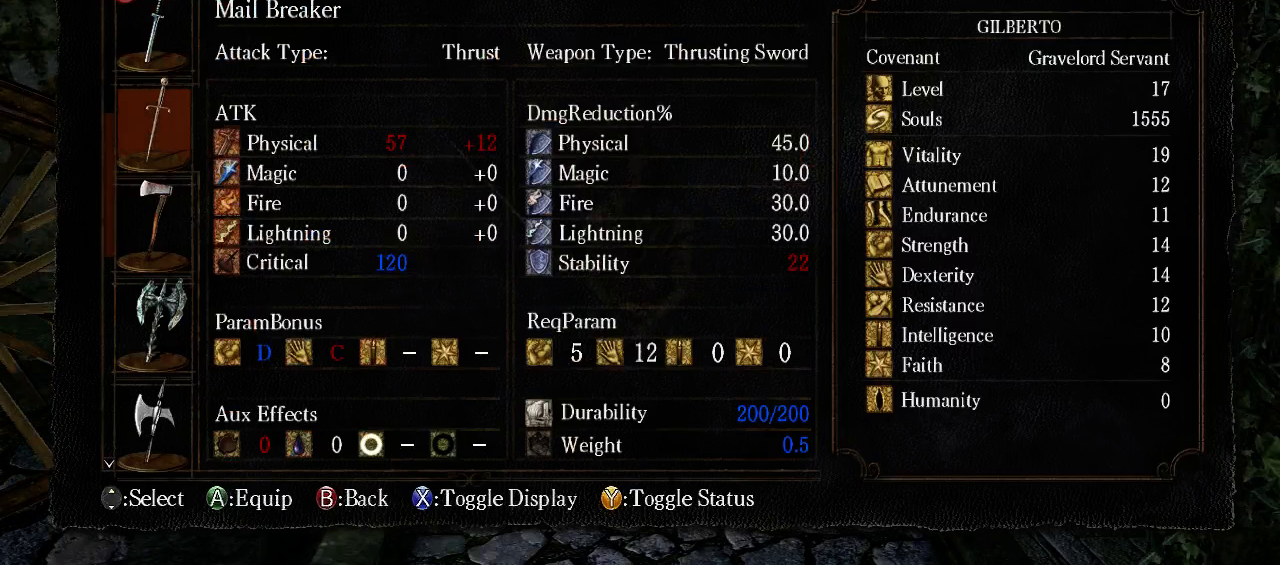
{"buttons": [], "left_stick": "center", "right_stick": "down-left", "events": [[333, "right_stick", "down-left"]]}
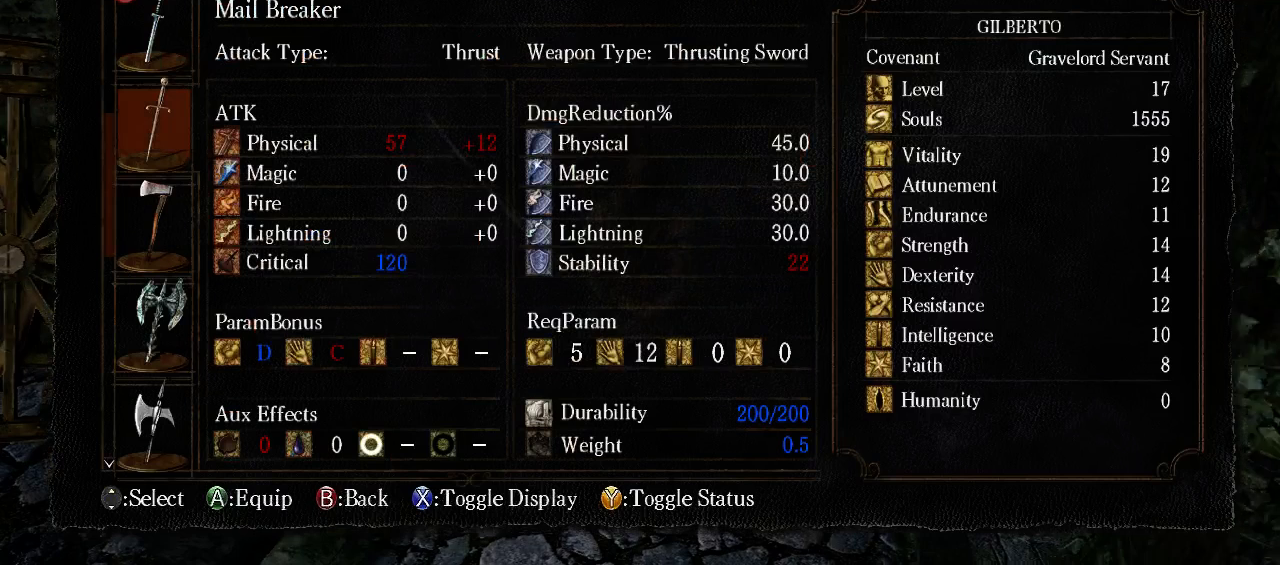
{"buttons": [], "left_stick": "center", "right_stick": "center", "events": [[33, "right_stick", "center"]]}
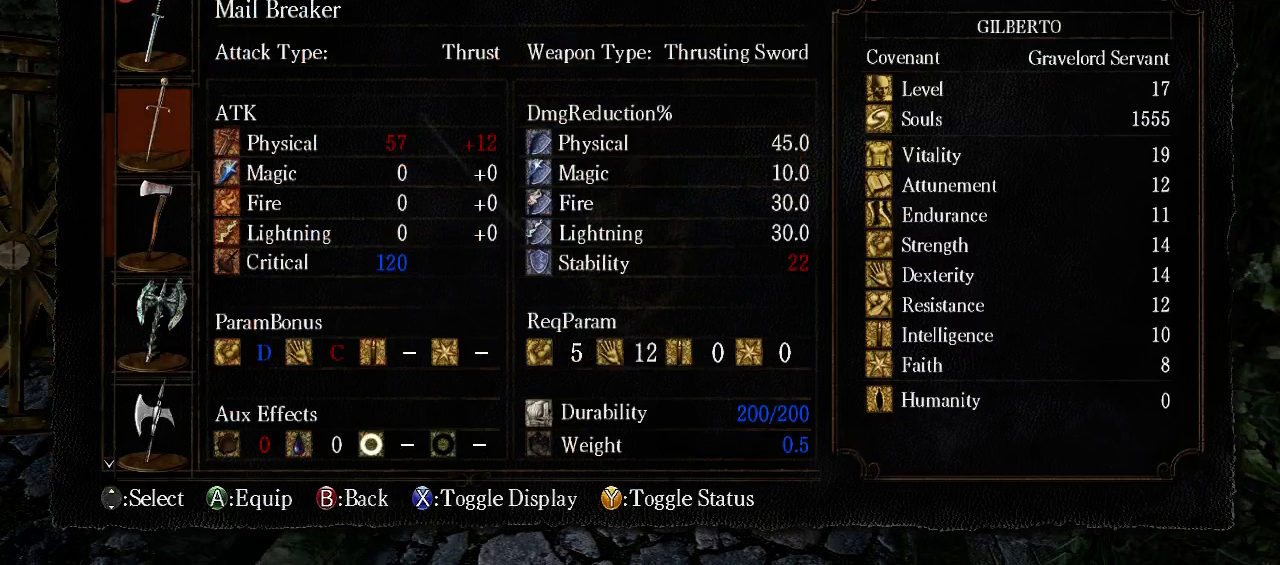
{"buttons": [], "left_stick": "center", "right_stick": "center", "events": [[67, "X", "down"], [200, "X", "up"]]}
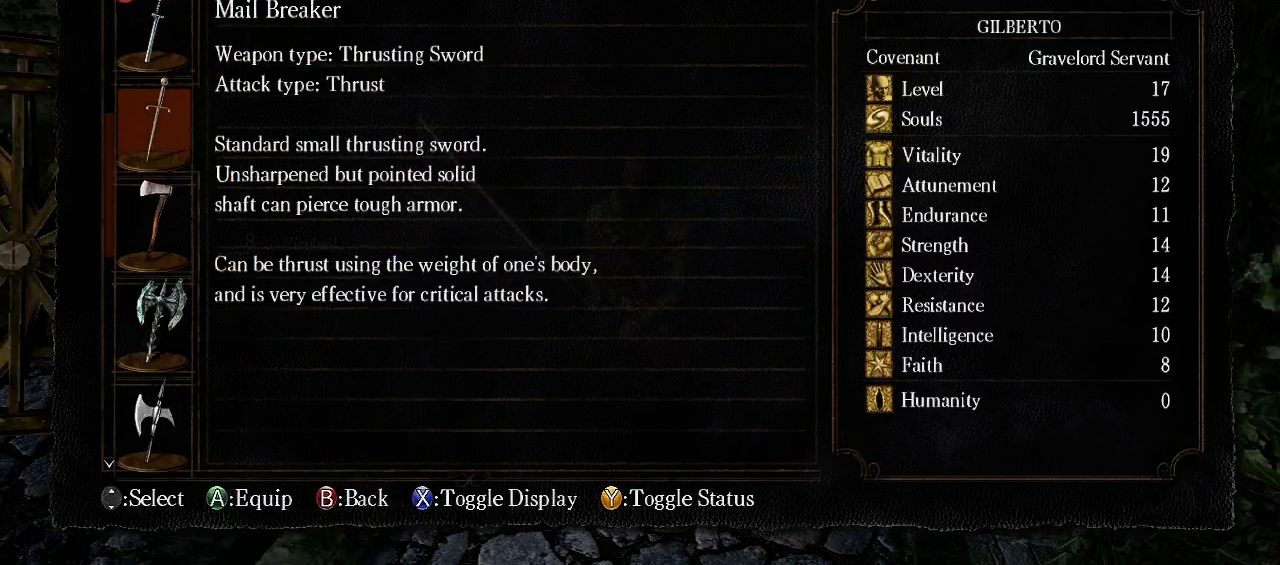
{"buttons": [], "left_stick": "center", "right_stick": "center", "events": [[267, "right_stick", "right"], [333, "right_stick", "center"]]}
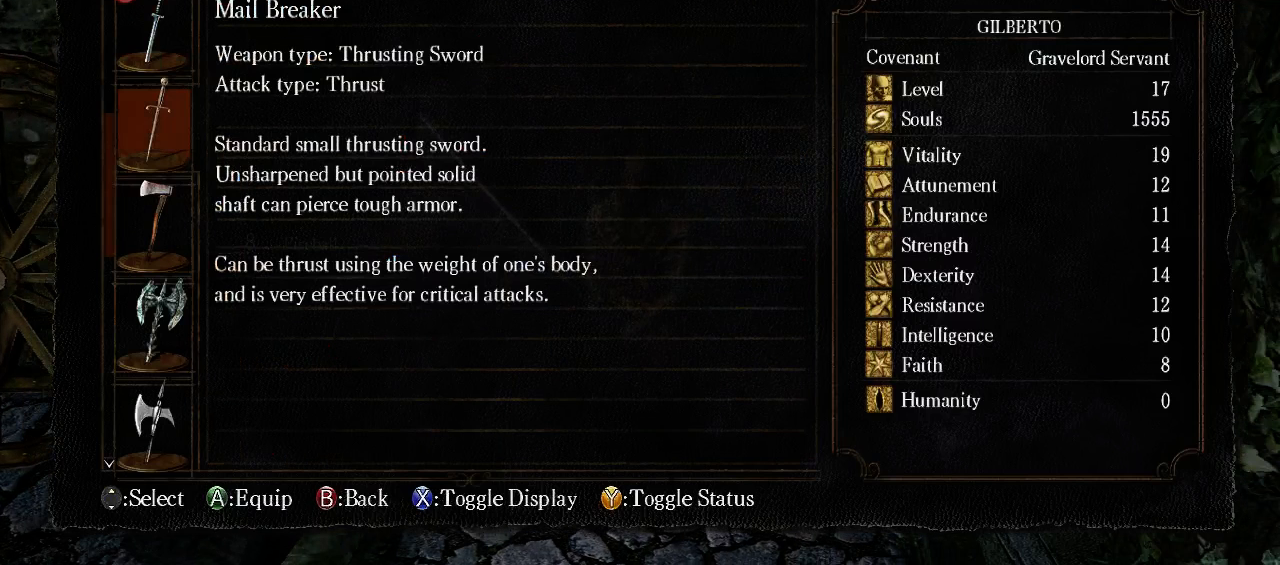
{"buttons": [], "left_stick": "center", "right_stick": "center", "events": []}
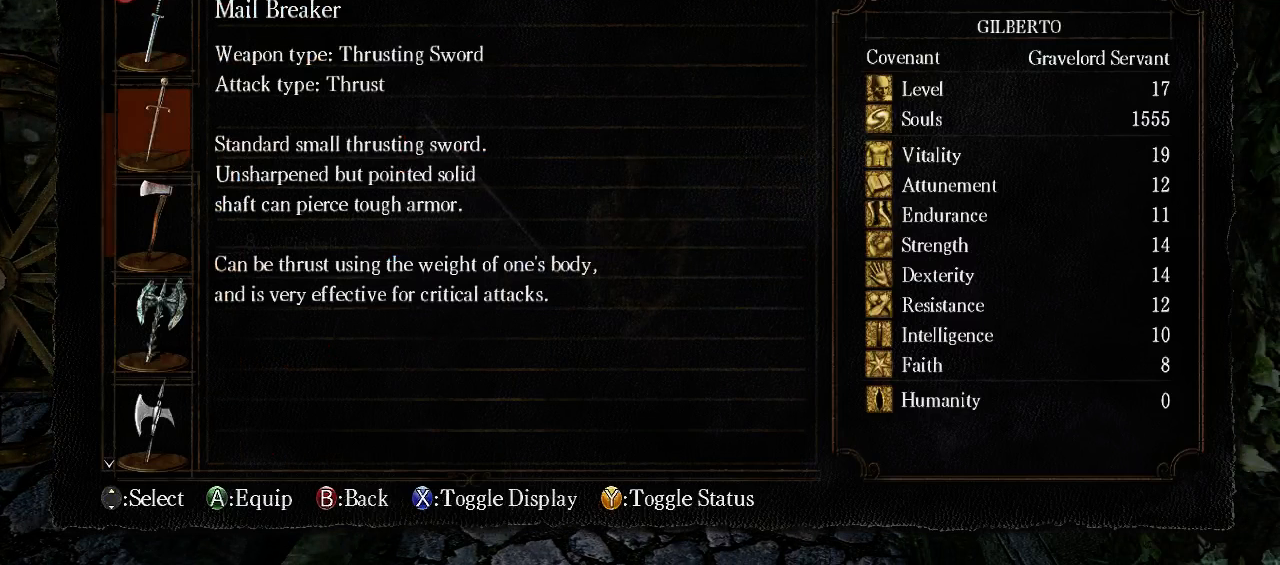
{"buttons": [], "left_stick": "center", "right_stick": "center", "events": []}
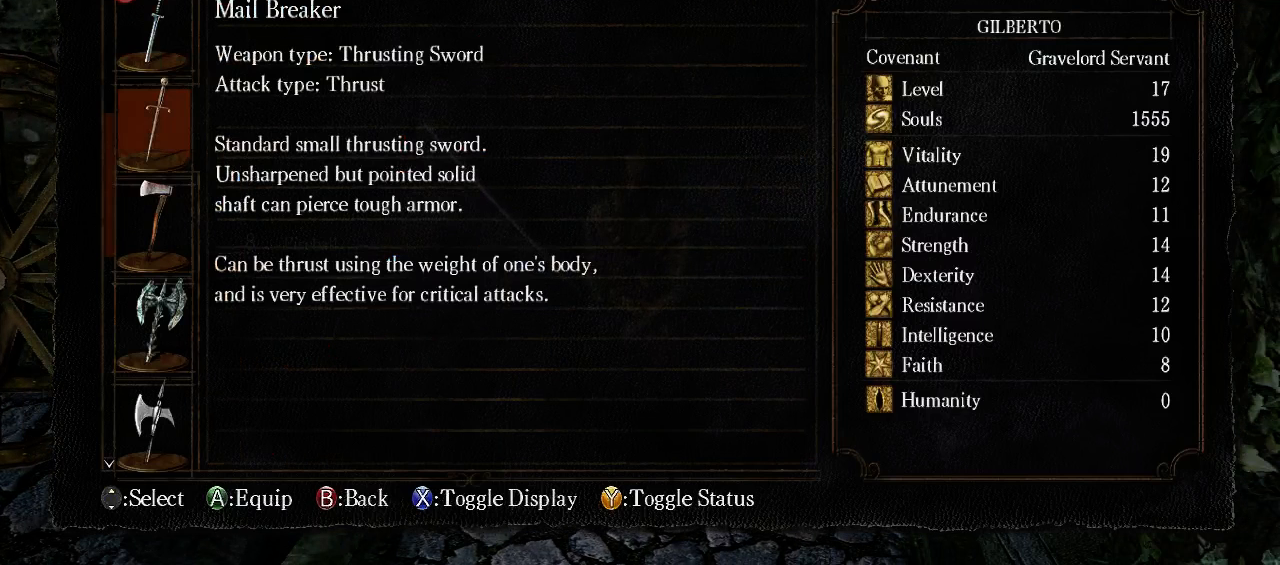
{"buttons": [], "left_stick": "center", "right_stick": "center", "events": []}
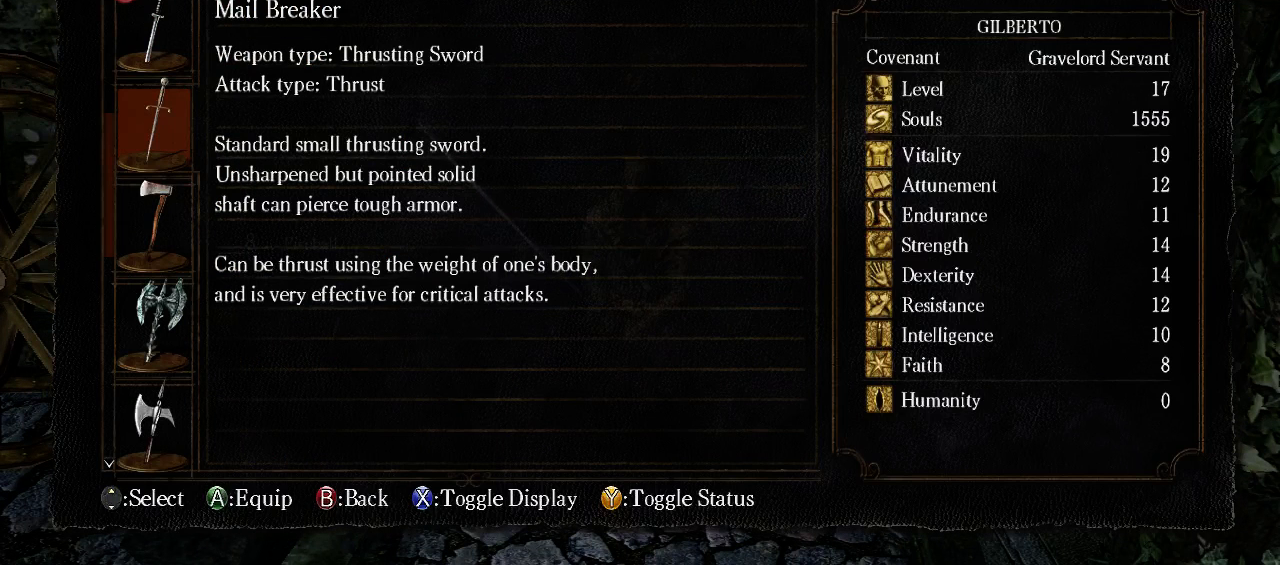
{"buttons": [], "left_stick": "center", "right_stick": "center", "events": []}
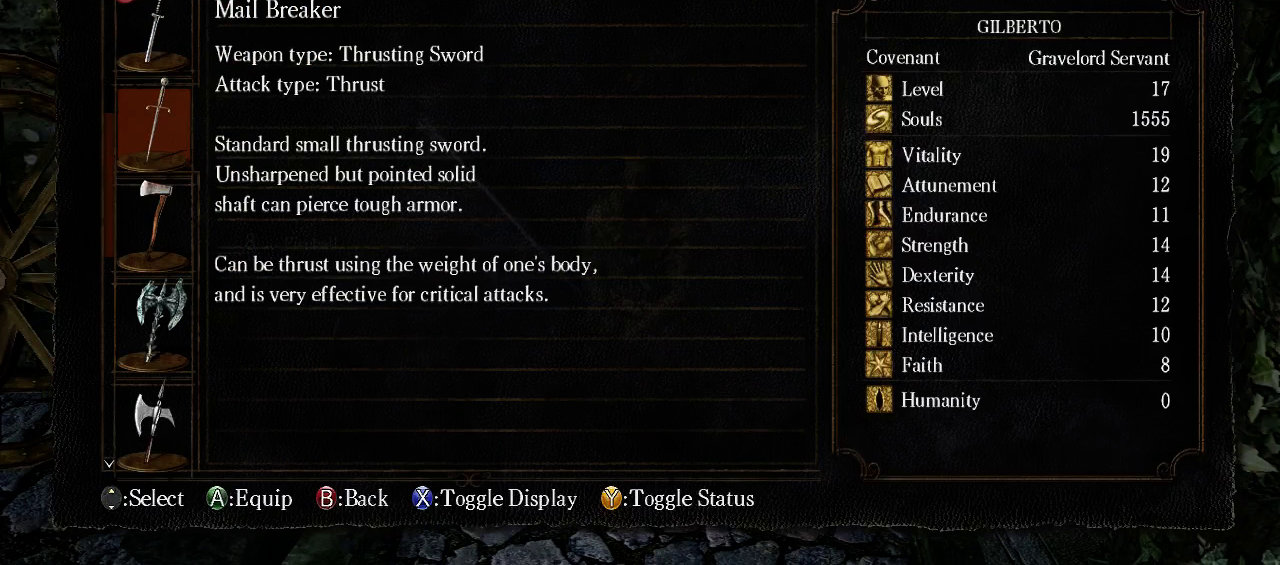
{"buttons": [], "left_stick": "center", "right_stick": "center", "events": []}
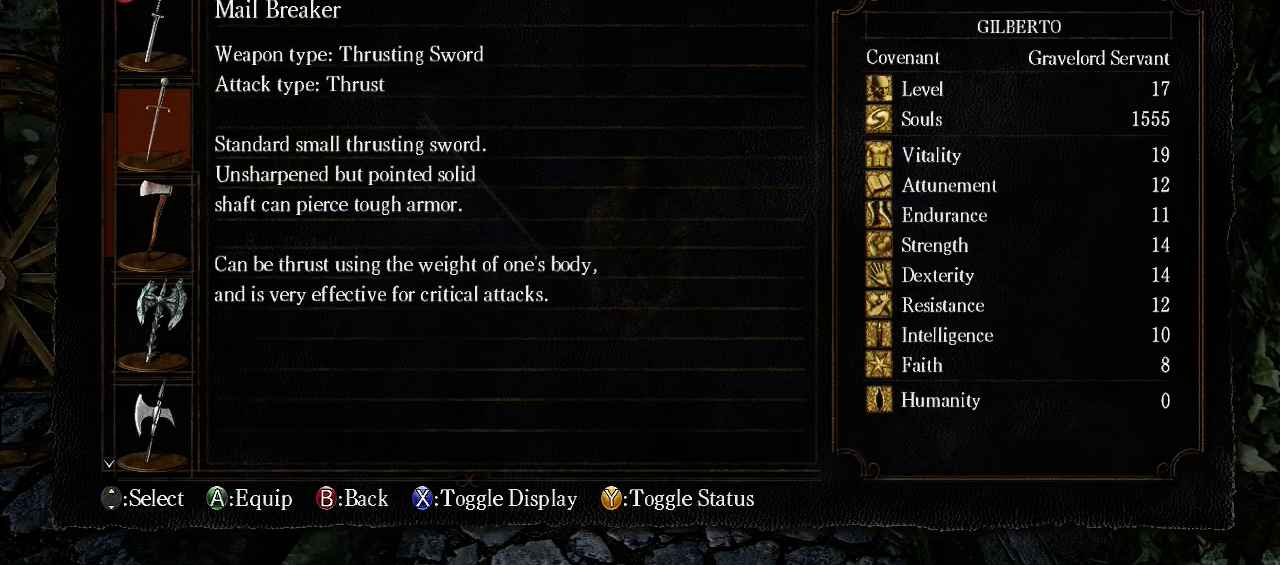
{"buttons": ["X"], "left_stick": "center", "right_stick": "center", "events": [[400, "X", "down"]]}
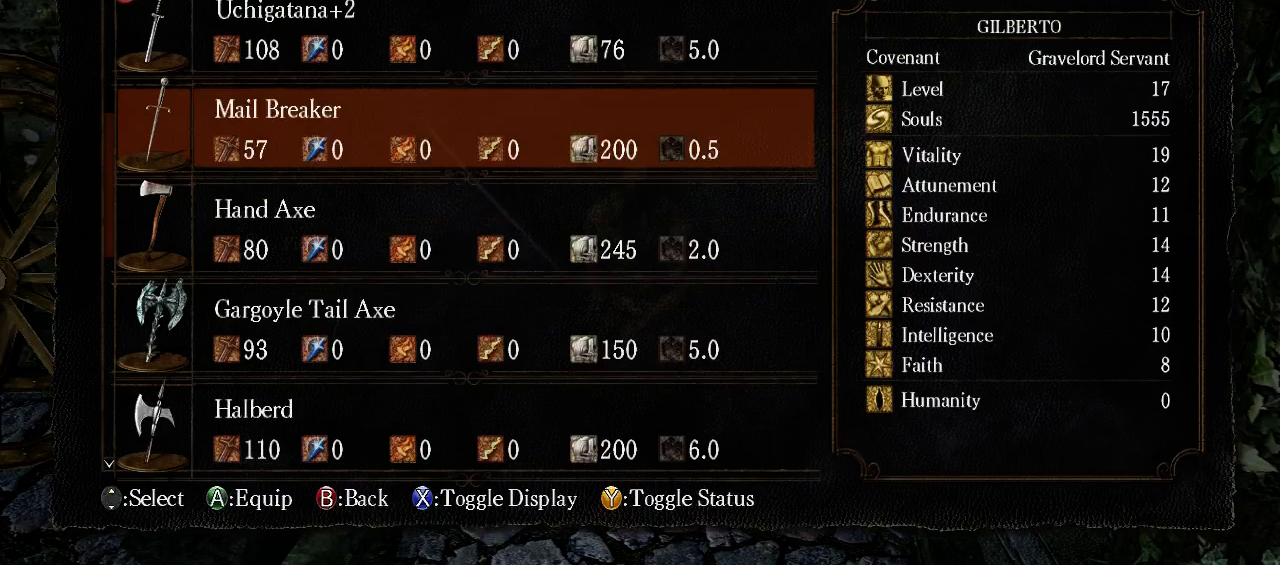
{"buttons": [], "left_stick": "up", "right_stick": "center", "events": [[33, "X", "up"], [67, "left_stick", "up"]]}
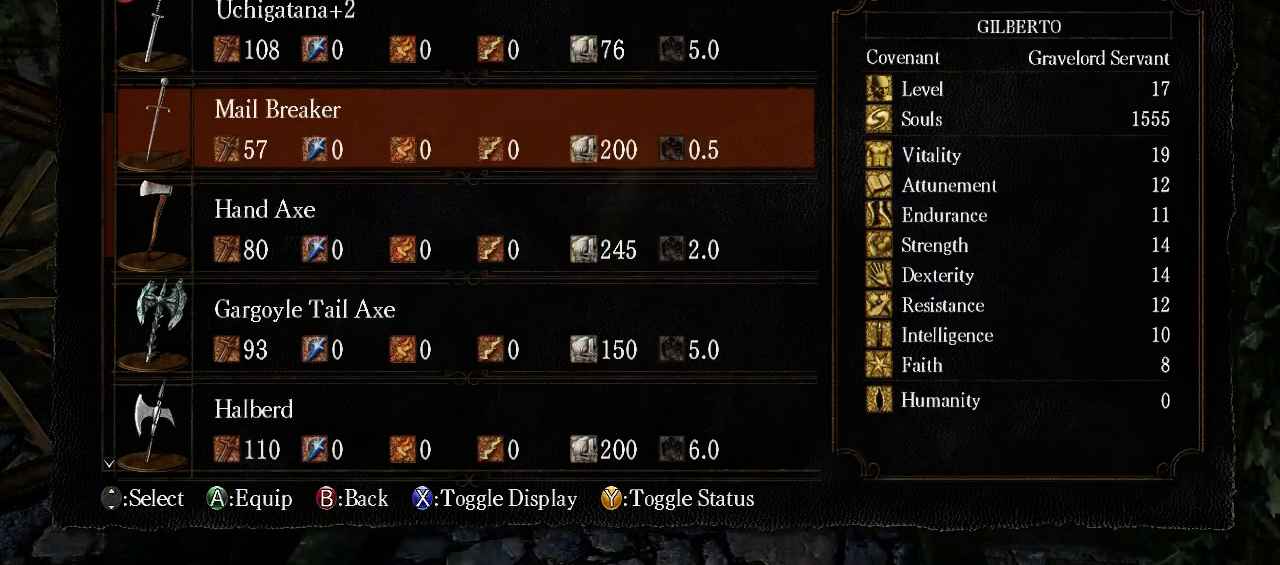
{"buttons": [], "left_stick": "up", "right_stick": "center", "events": [[333, "B", "down"], [400, "B", "up"]]}
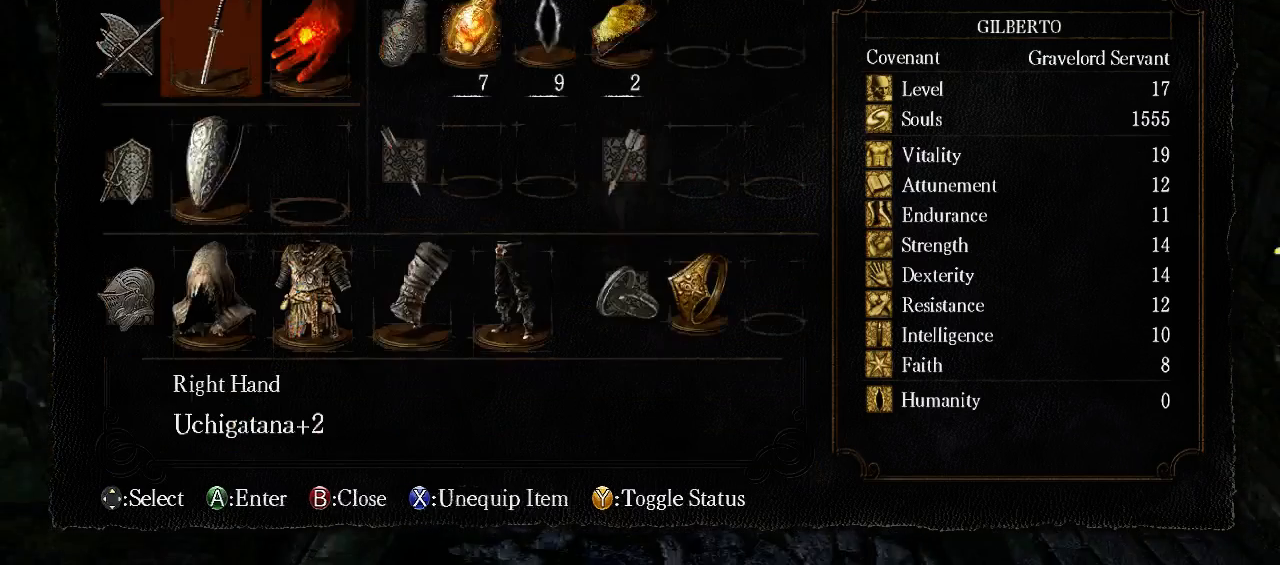
{"buttons": [], "left_stick": "up", "right_stick": "center", "events": [[33, "B", "down"], [67, "B", "up"], [133, "B", "down"], [200, "B", "up"]]}
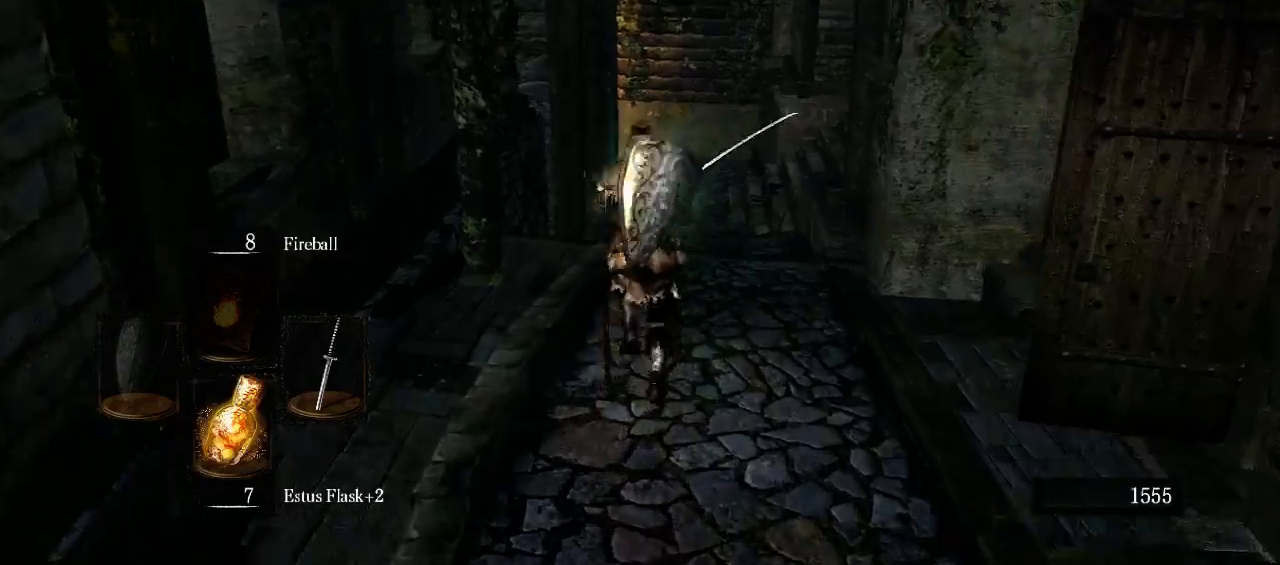
{"buttons": [], "left_stick": "up", "right_stick": "center", "events": [[133, "right_stick", "down-left"], [267, "right_stick", "center"]]}